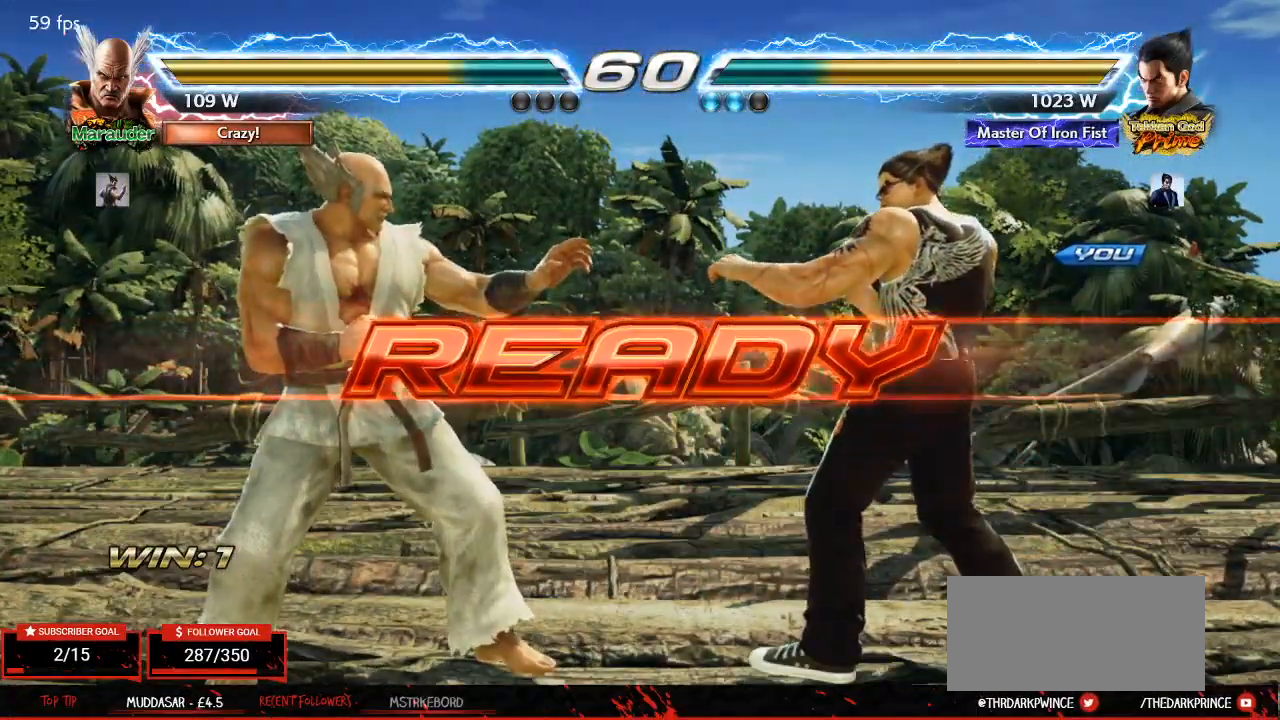
Gameplay with a controller (arcade stick); each line is a JSON object with the inputs held at the frame after it (dt_ms = milliseconds from this image to that frame). "events" lists button and stick changes between this image and that frame as [ms after this image, input, new state], when the widget could be followed in between. Not read: L3 R3.
{"dt_ms": 500, "buttons": [], "left_stick": "left"}
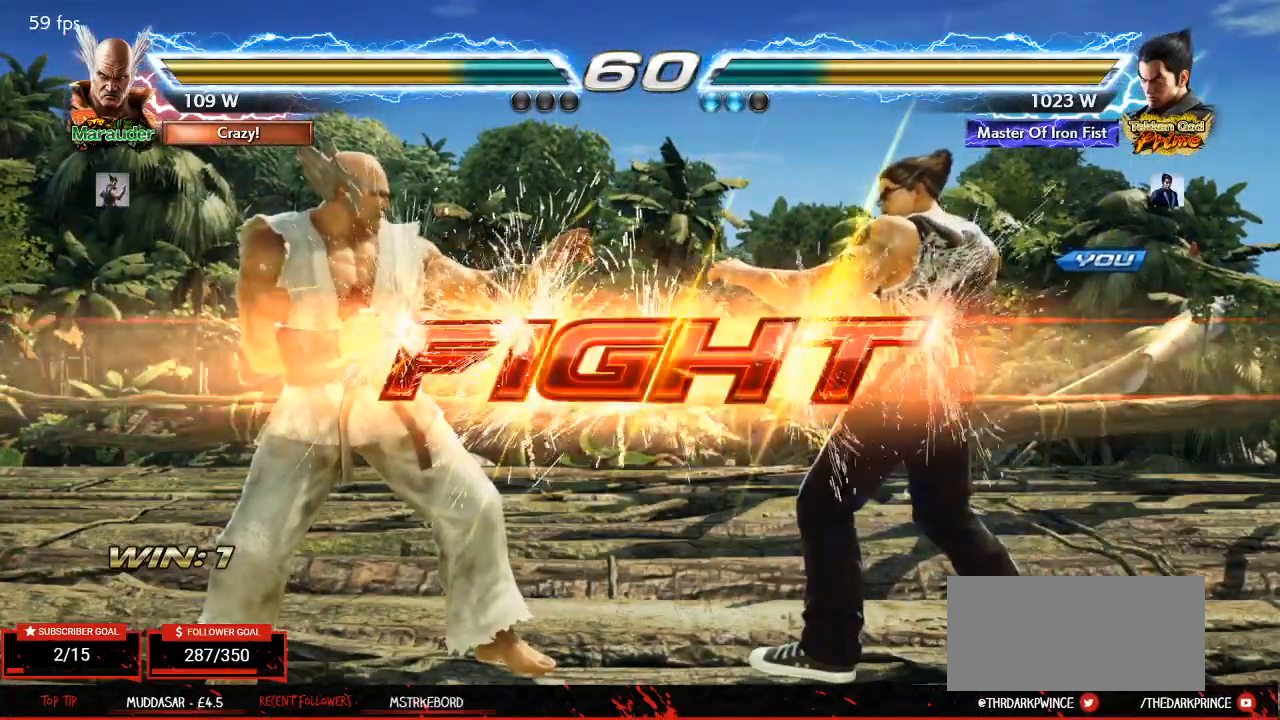
{"dt_ms": 500, "buttons": [], "left_stick": "right"}
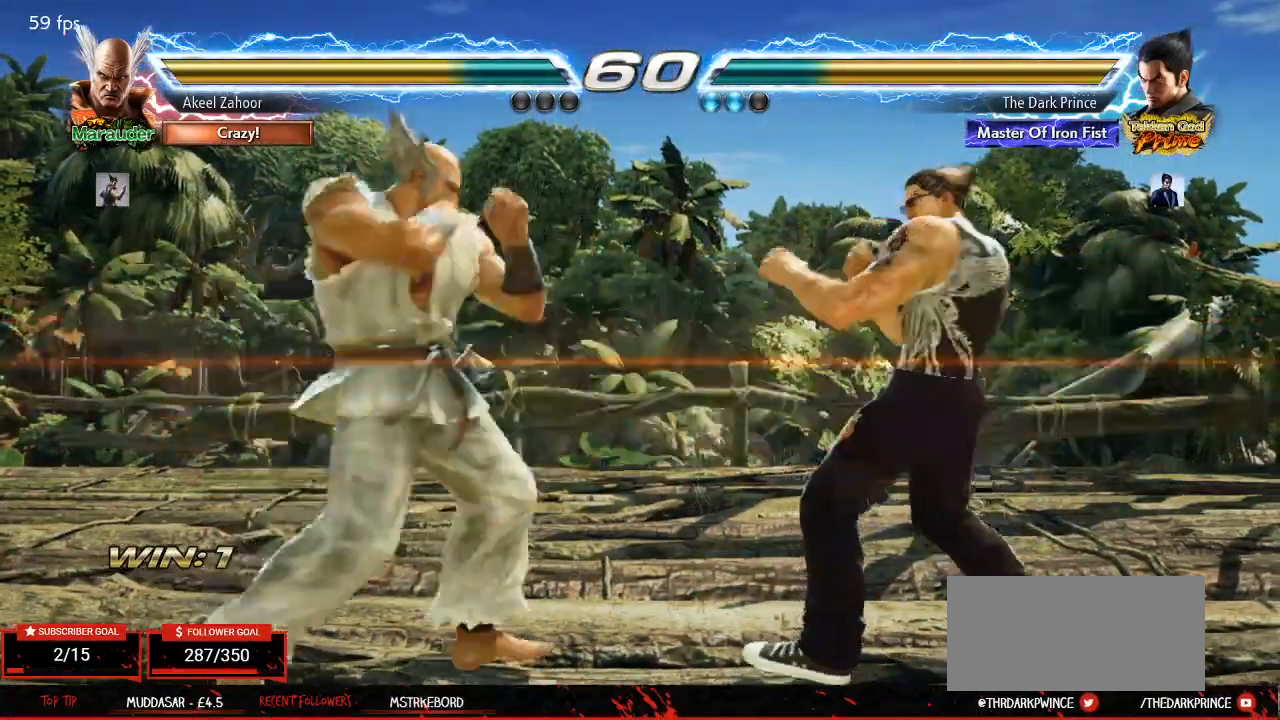
{"dt_ms": 500, "buttons": [], "left_stick": "center", "events": [[83, "left_stick", "down-right"], [183, "R1", "down"], [217, "left_stick", "center"], [267, "R1", "up"]]}
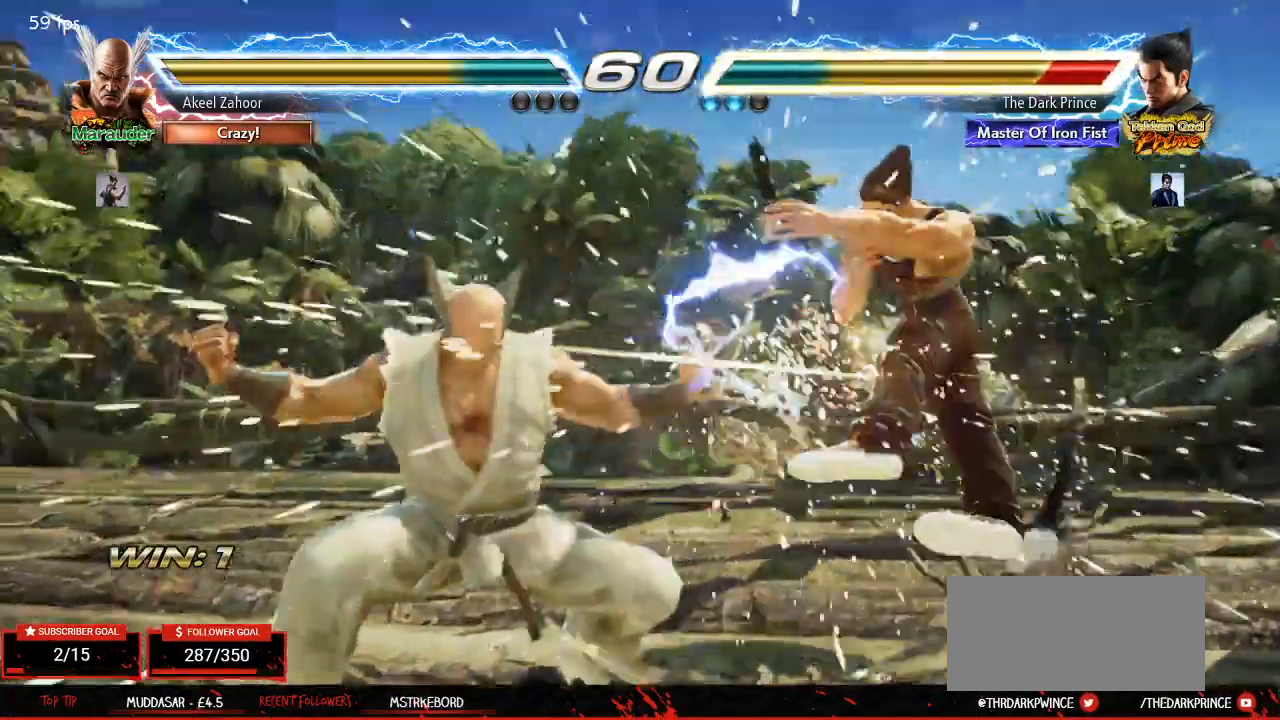
{"dt_ms": 500, "buttons": [], "left_stick": "center", "events": []}
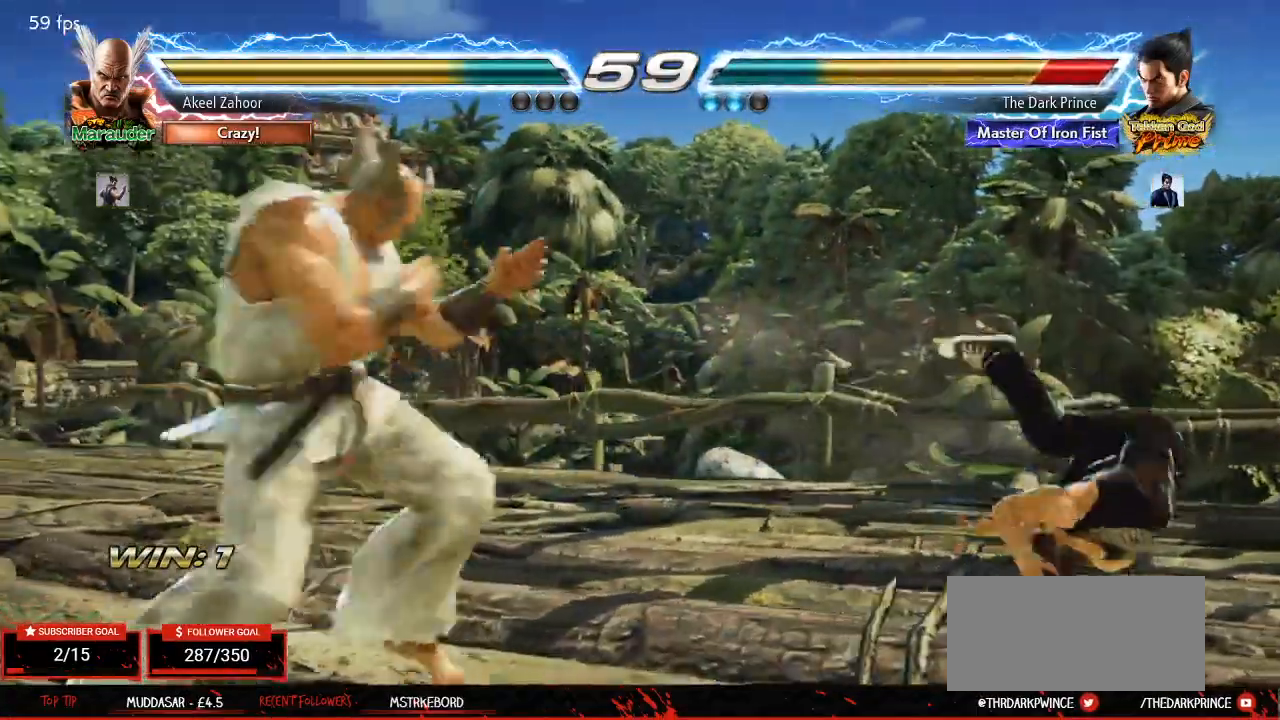
{"dt_ms": 500, "buttons": [], "left_stick": "right", "events": [[217, "left_stick", "right"], [250, "CIRCLE", "down"], [300, "CIRCLE", "up"]]}
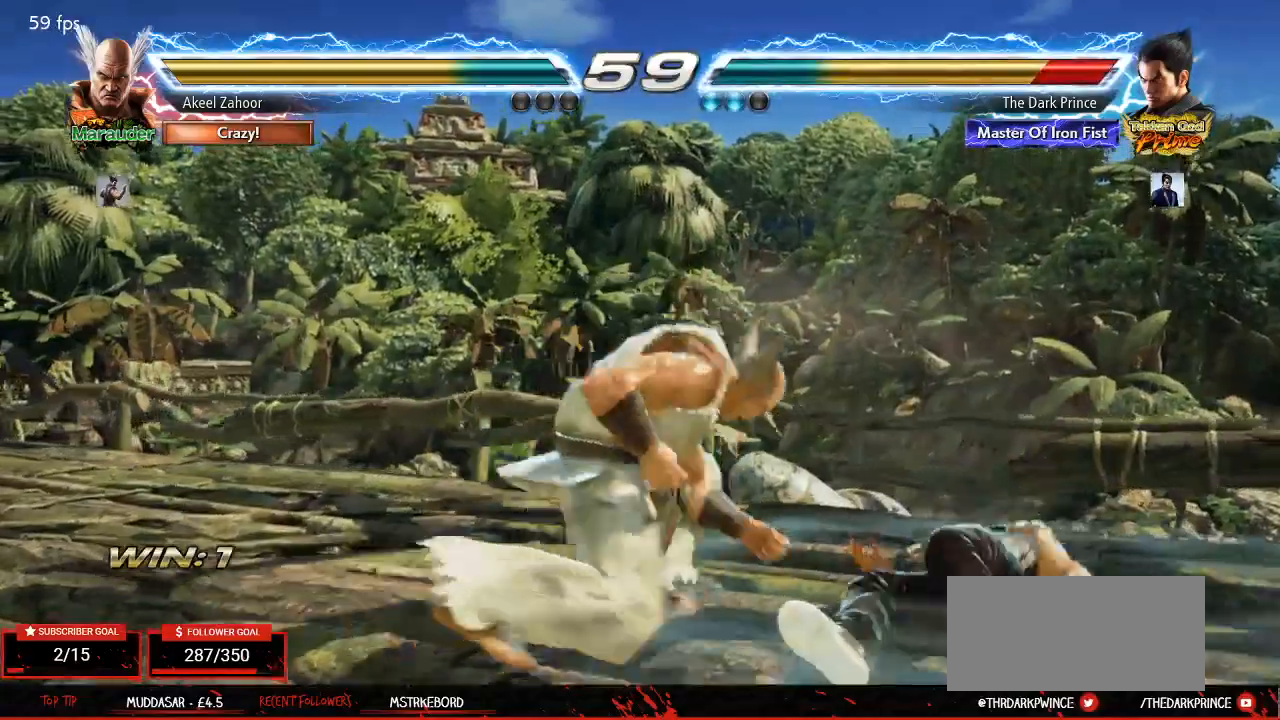
{"dt_ms": 500, "buttons": [], "left_stick": "center", "events": [[417, "left_stick", "center"]]}
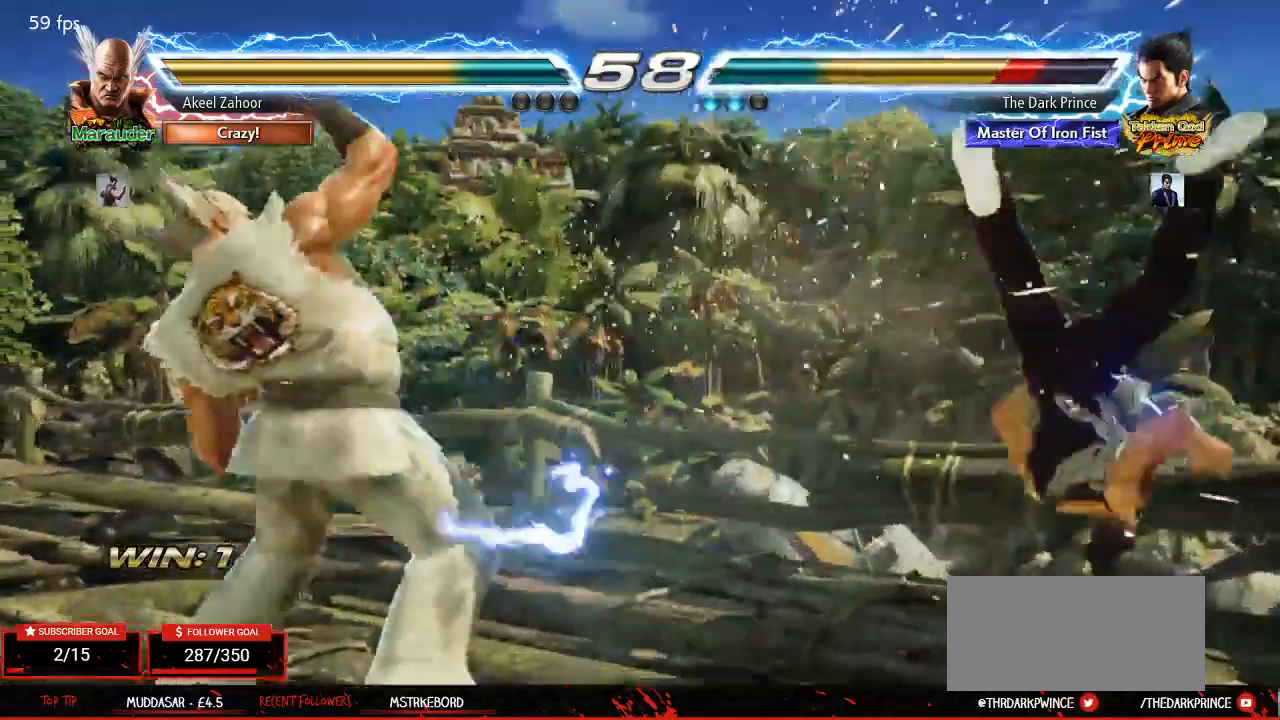
{"dt_ms": 500, "buttons": [], "left_stick": "center", "events": [[150, "CIRCLE", "down"], [217, "CIRCLE", "up"]]}
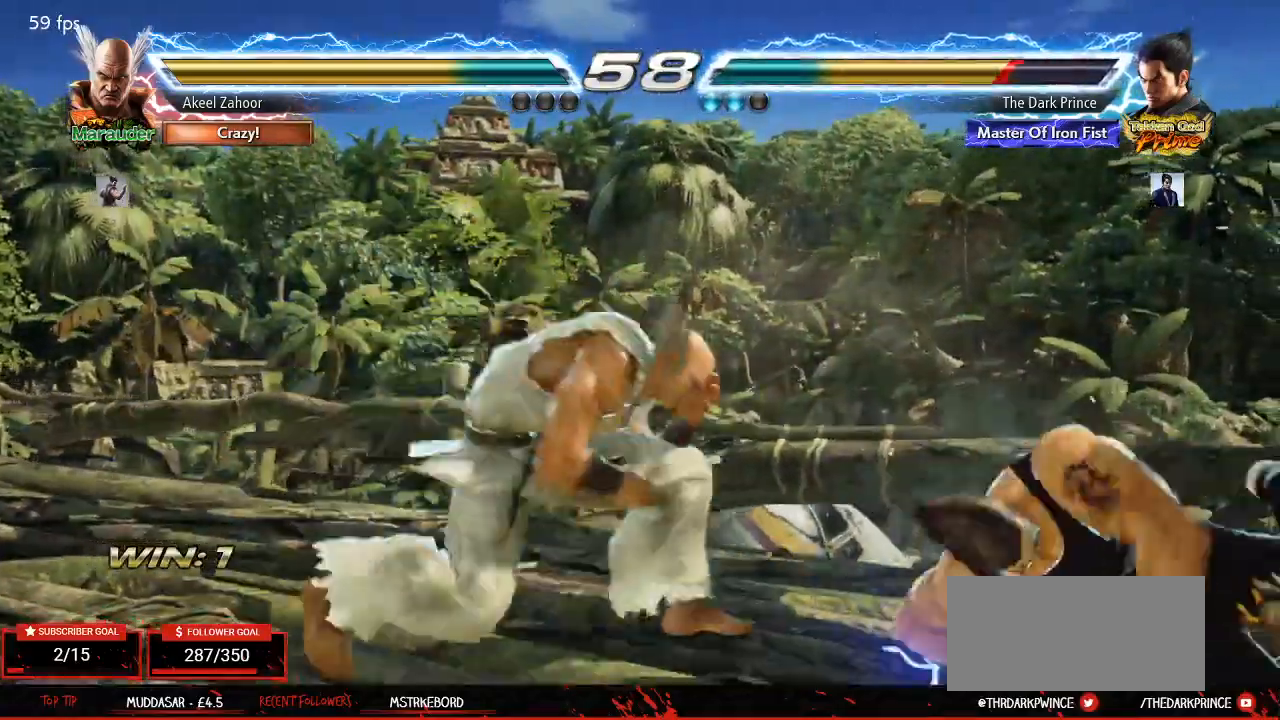
{"dt_ms": 500, "buttons": [], "left_stick": "right", "events": [[233, "left_stick", "right"], [300, "left_stick", "center"], [383, "left_stick", "right"]]}
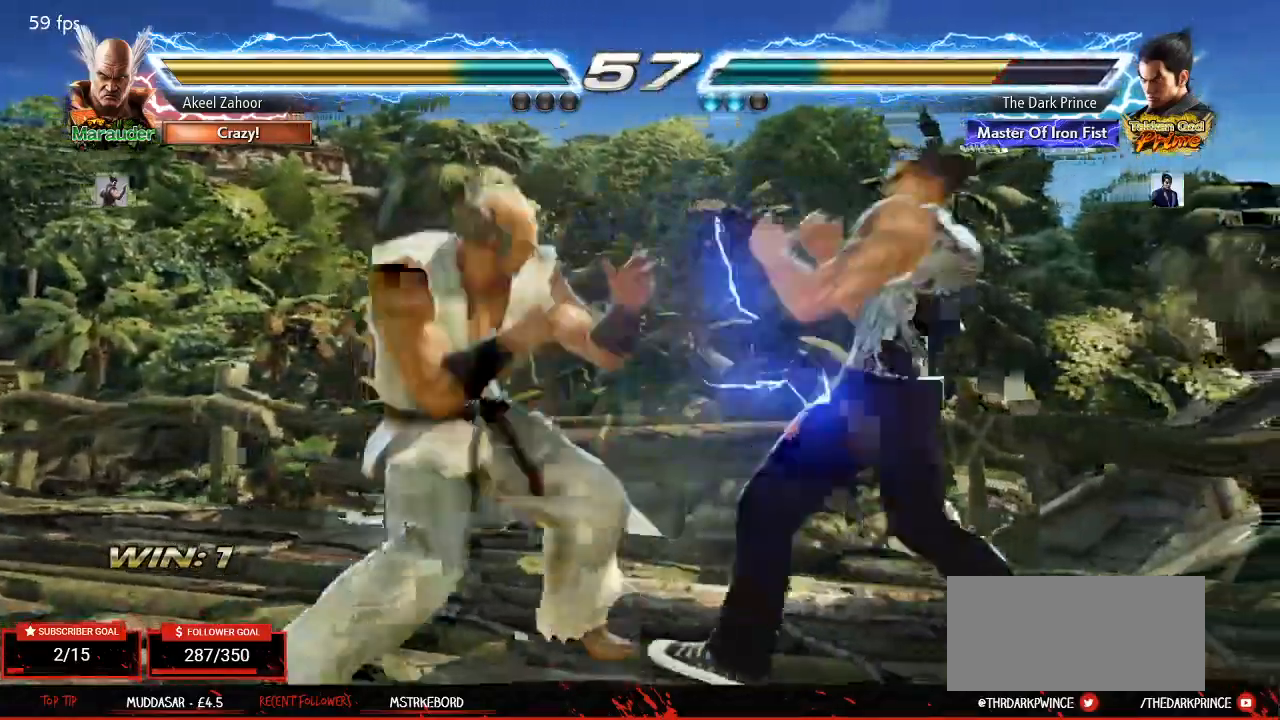
{"dt_ms": 500, "buttons": [], "left_stick": "center", "events": [[467, "left_stick", "center"]]}
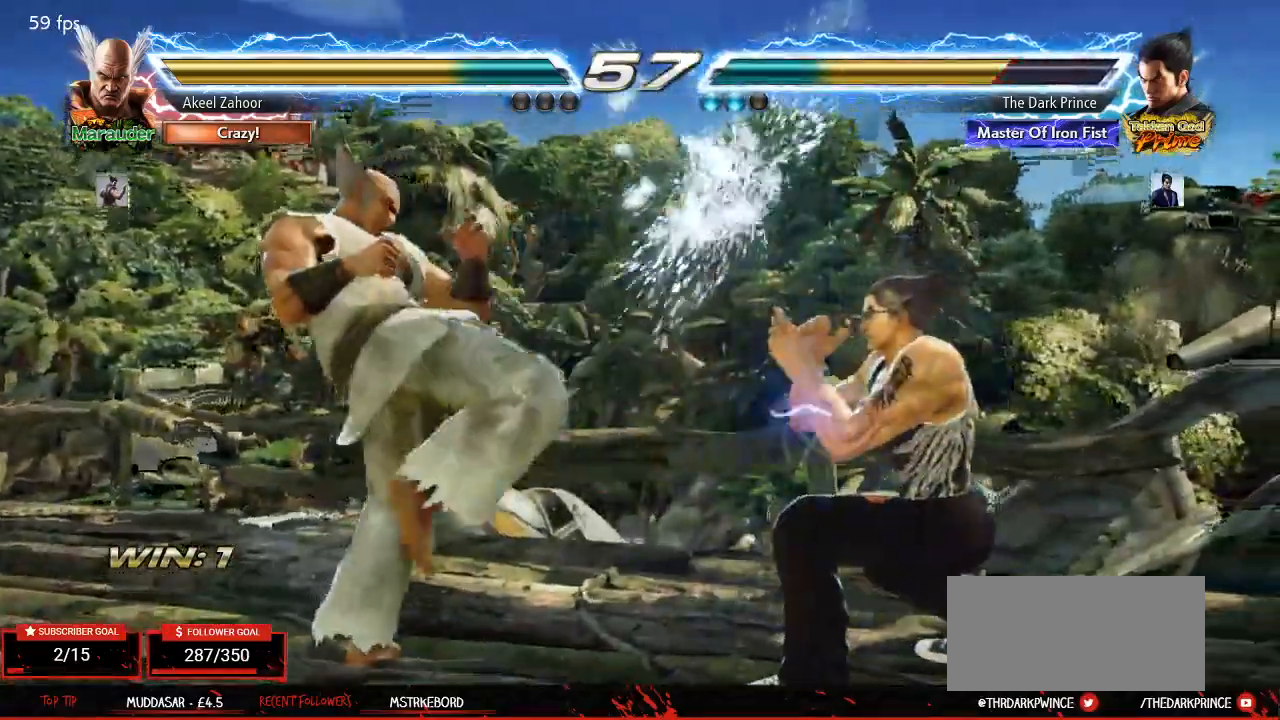
{"dt_ms": 500, "buttons": ["TRIANGLE"], "left_stick": "right", "events": [[83, "left_stick", "right"], [167, "left_stick", "center"], [267, "left_stick", "right"], [500, "TRIANGLE", "down"]]}
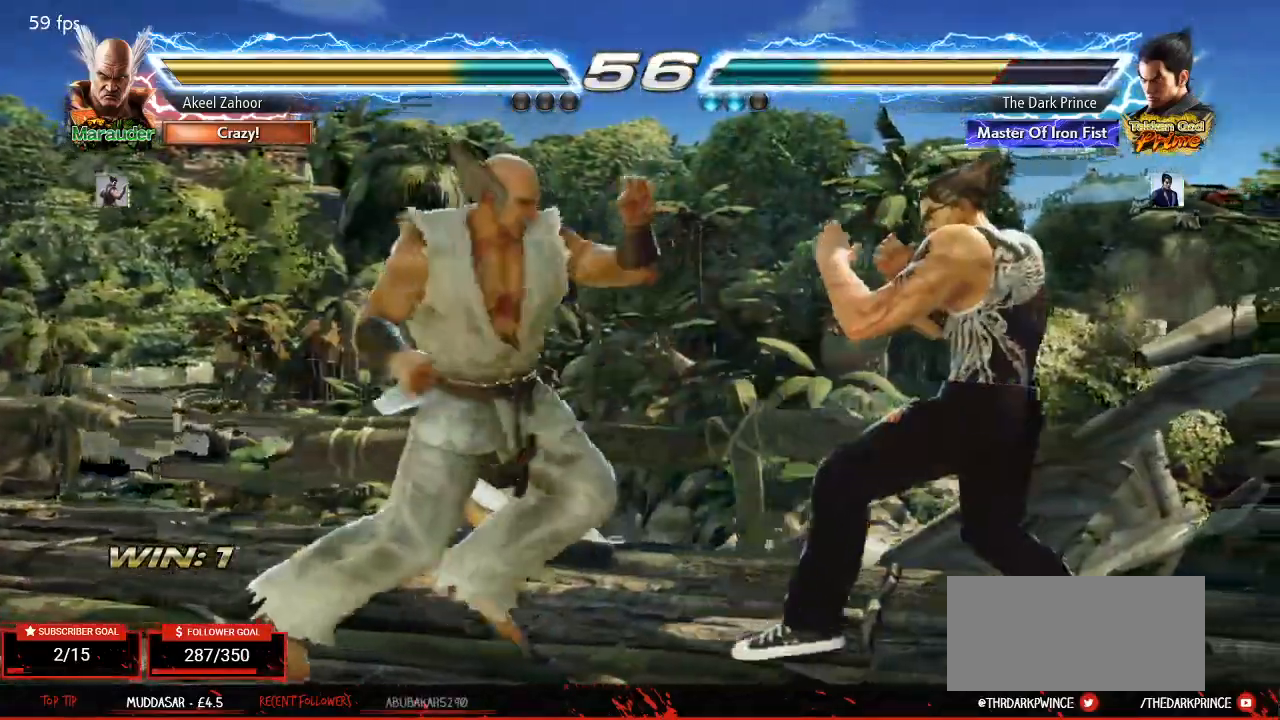
{"dt_ms": 500, "buttons": [], "left_stick": "right", "events": [[67, "TRIANGLE", "up"], [100, "left_stick", "center"], [150, "R1", "down"], [217, "R1", "up"], [483, "left_stick", "right"]]}
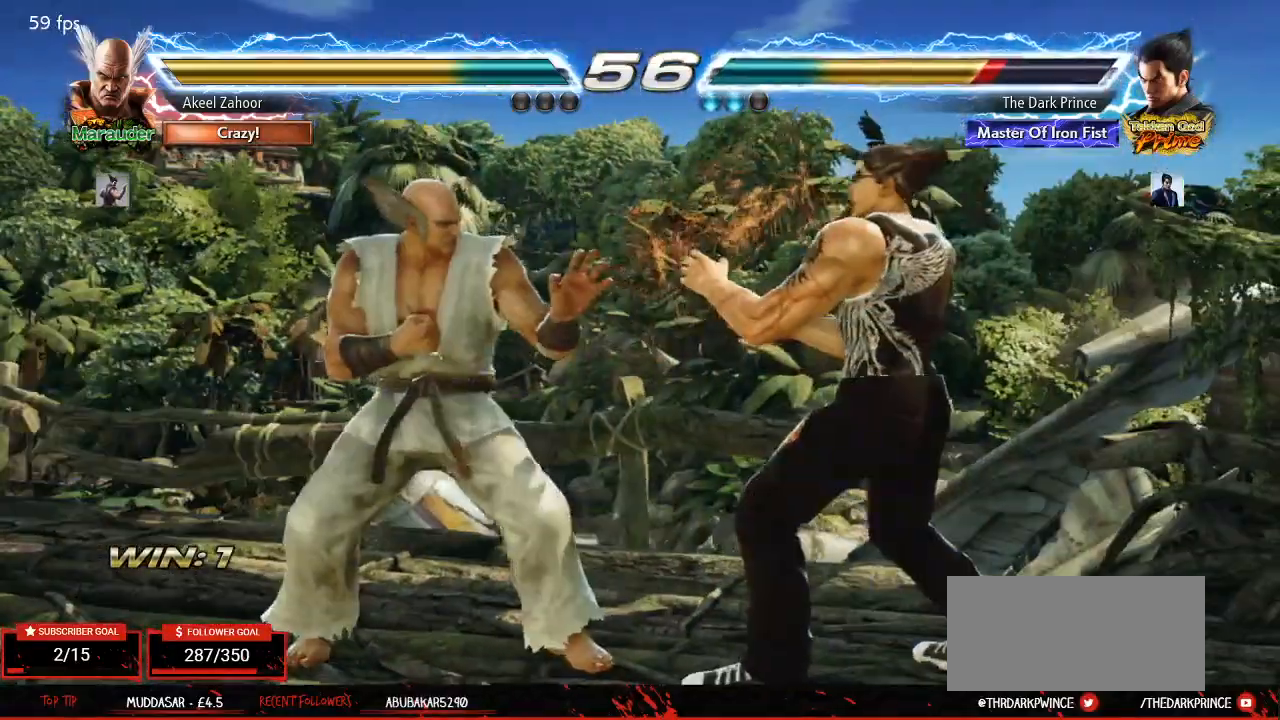
{"dt_ms": 500, "buttons": [], "left_stick": "down", "events": [[83, "left_stick", "center"], [150, "left_stick", "right"], [450, "left_stick", "down"]]}
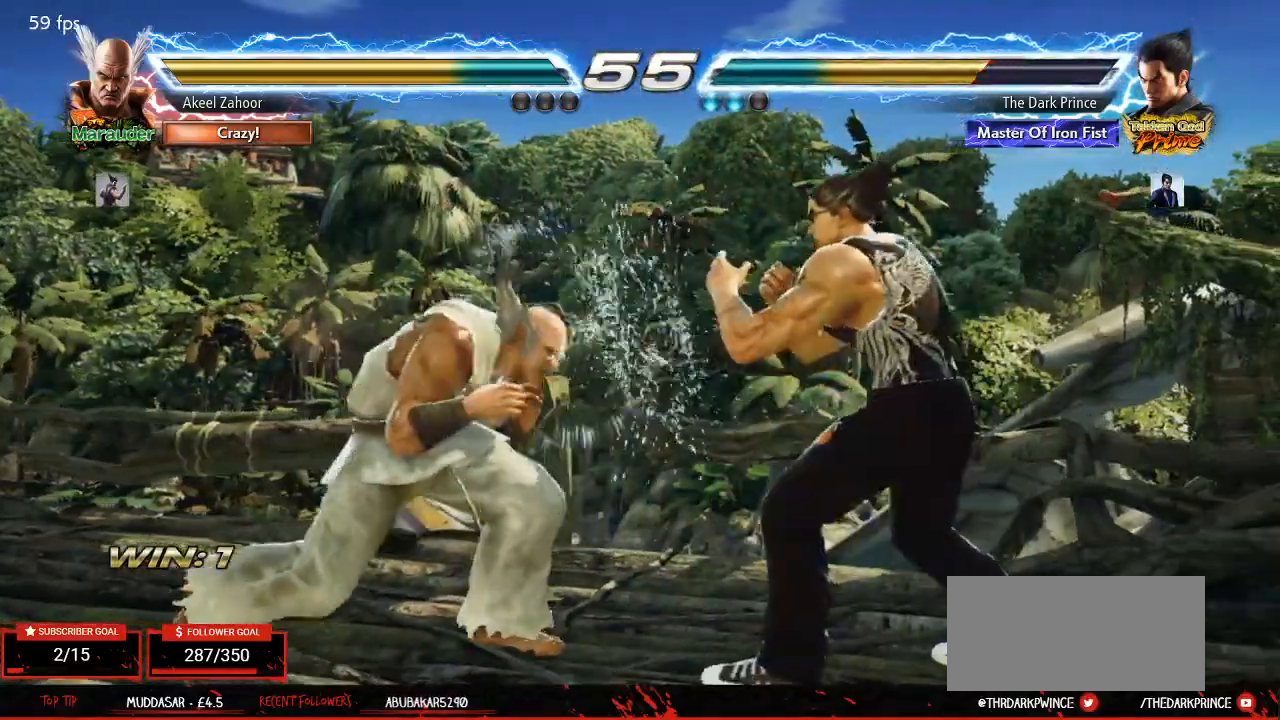
{"dt_ms": 500, "buttons": [], "left_stick": "down-left", "events": [[33, "left_stick", "center"], [133, "left_stick", "down"], [267, "left_stick", "center"], [350, "left_stick", "left"], [433, "left_stick", "down-left"]]}
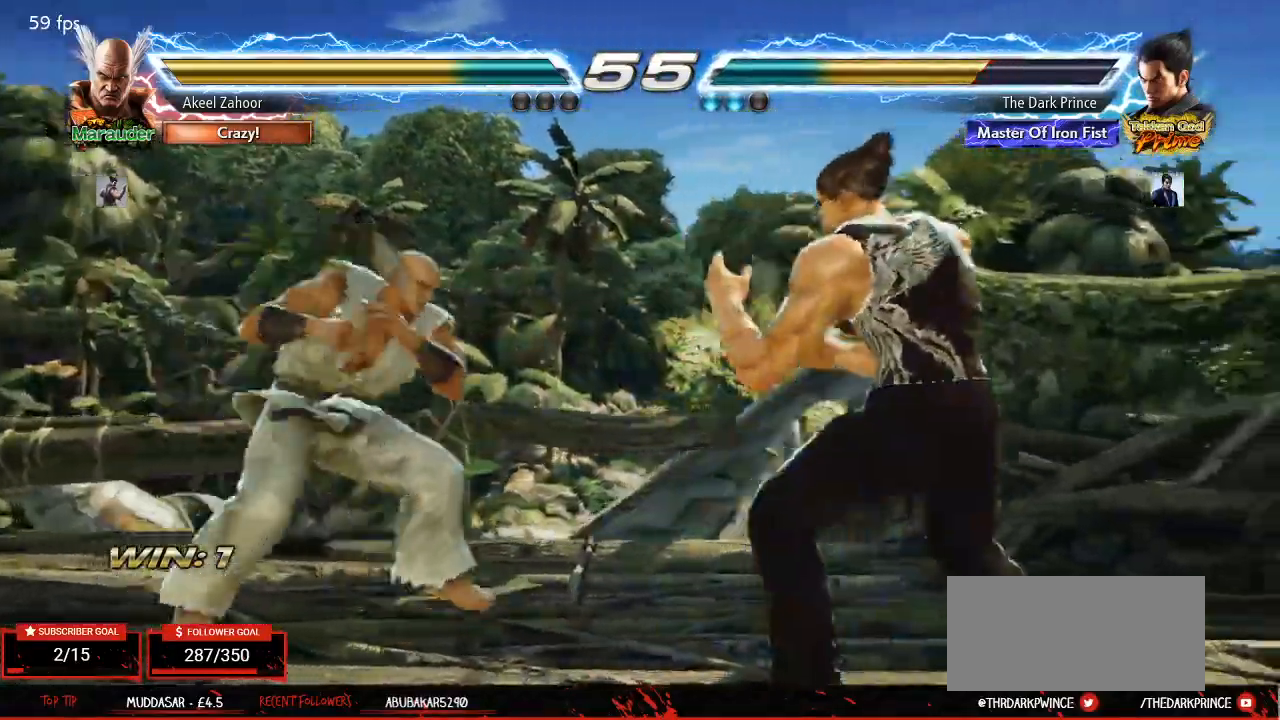
{"dt_ms": 1000, "buttons": [], "left_stick": "right"}
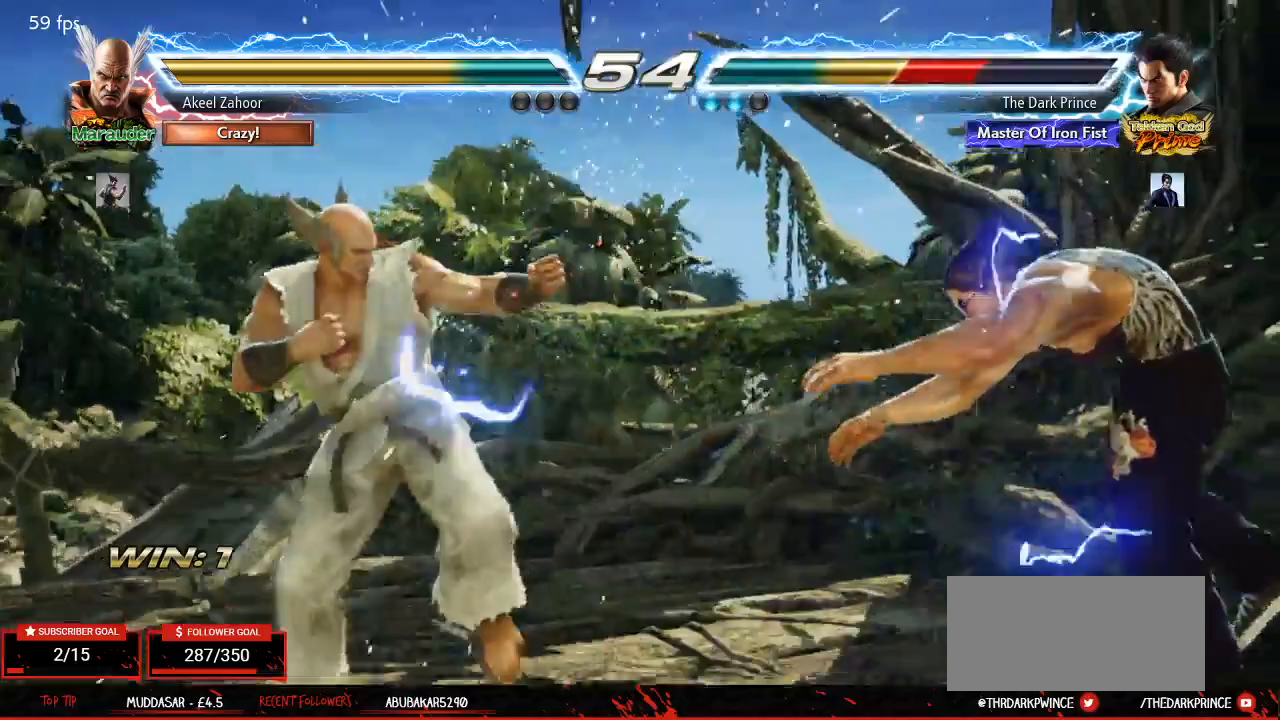
{"dt_ms": 500, "buttons": [], "left_stick": "right", "events": [[167, "CIRCLE", "down"], [217, "CIRCLE", "up"], [283, "CIRCLE", "down"], [350, "CIRCLE", "up"]]}
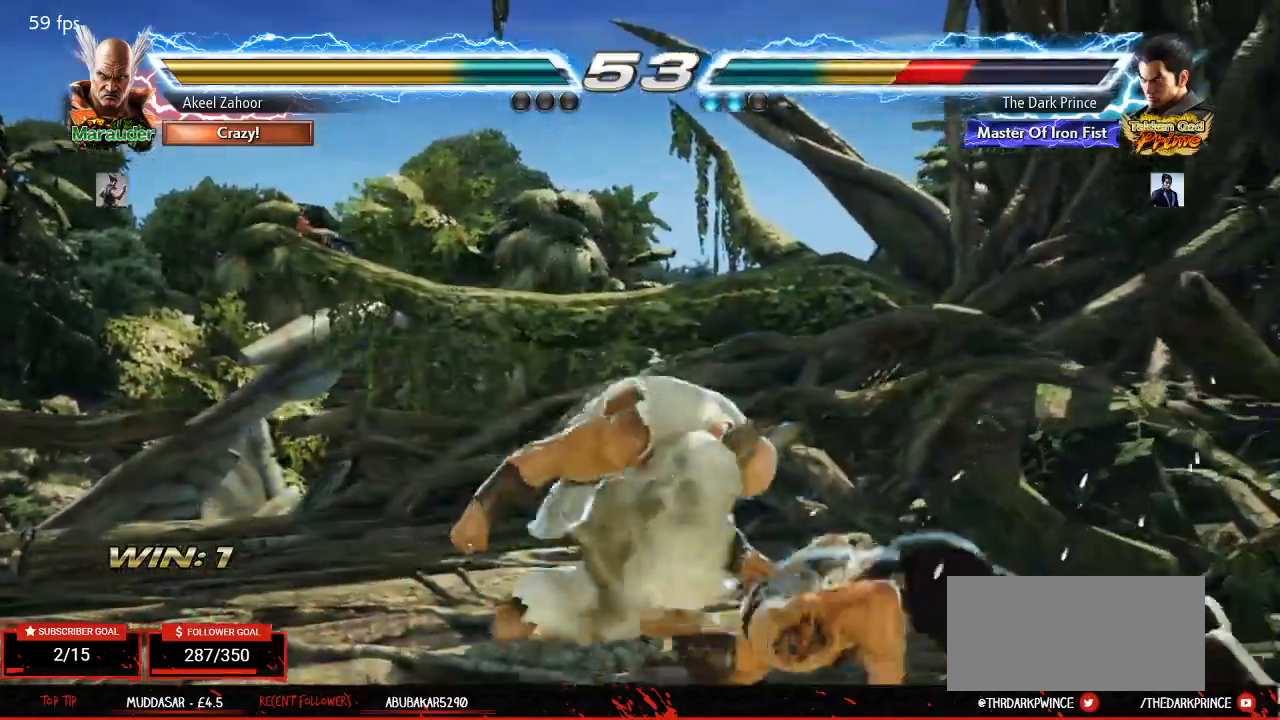
{"dt_ms": 500, "buttons": ["CIRCLE"], "left_stick": "center", "events": [[417, "left_stick", "center"], [500, "CIRCLE", "down"]]}
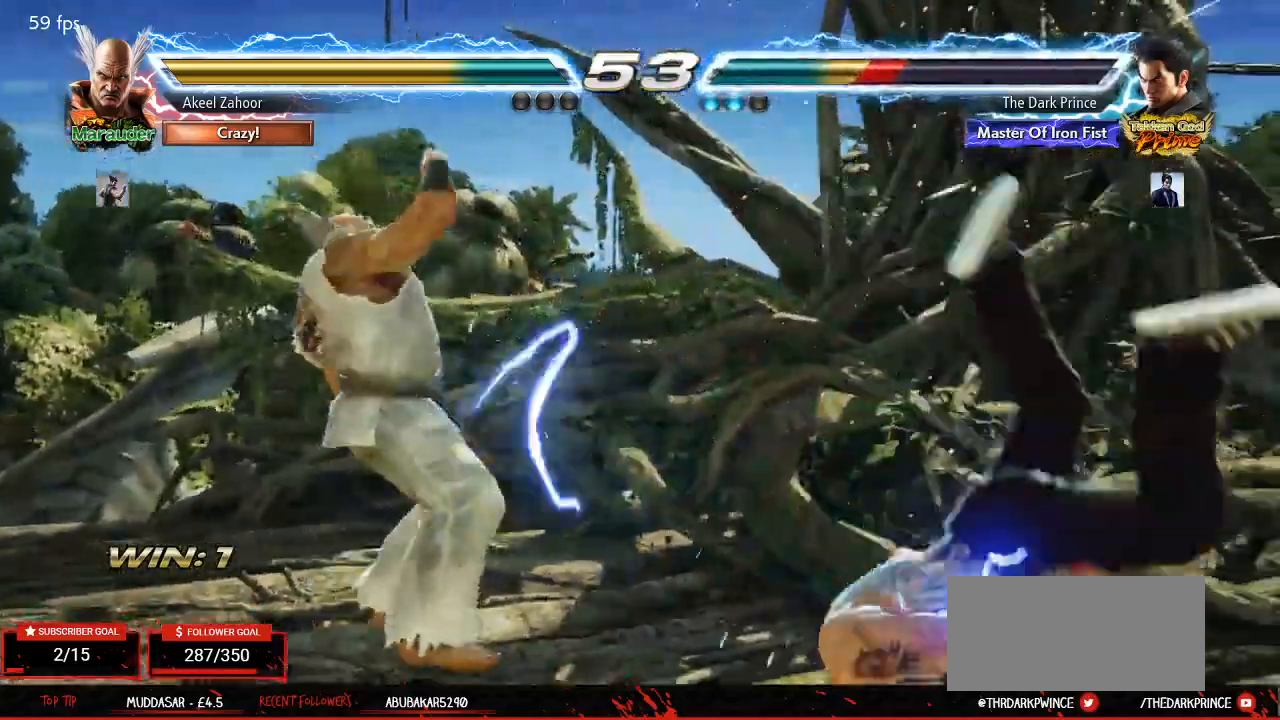
{"dt_ms": 500, "buttons": [], "left_stick": "center", "events": [[50, "CIRCLE", "up"], [133, "CIRCLE", "down"], [183, "CIRCLE", "up"], [233, "CIRCLE", "down"], [283, "CIRCLE", "up"]]}
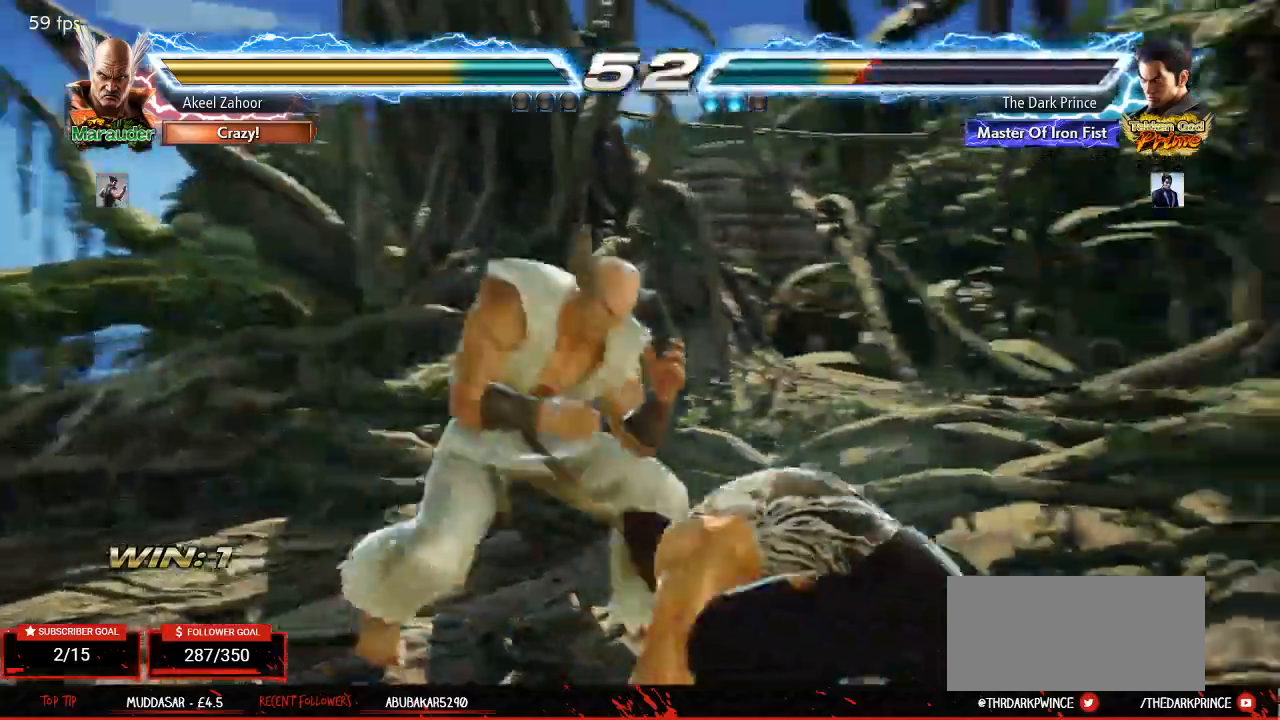
{"dt_ms": 500, "buttons": [], "left_stick": "right", "events": [[67, "left_stick", "right"], [200, "left_stick", "center"], [267, "left_stick", "right"], [333, "left_stick", "center"], [400, "left_stick", "right"]]}
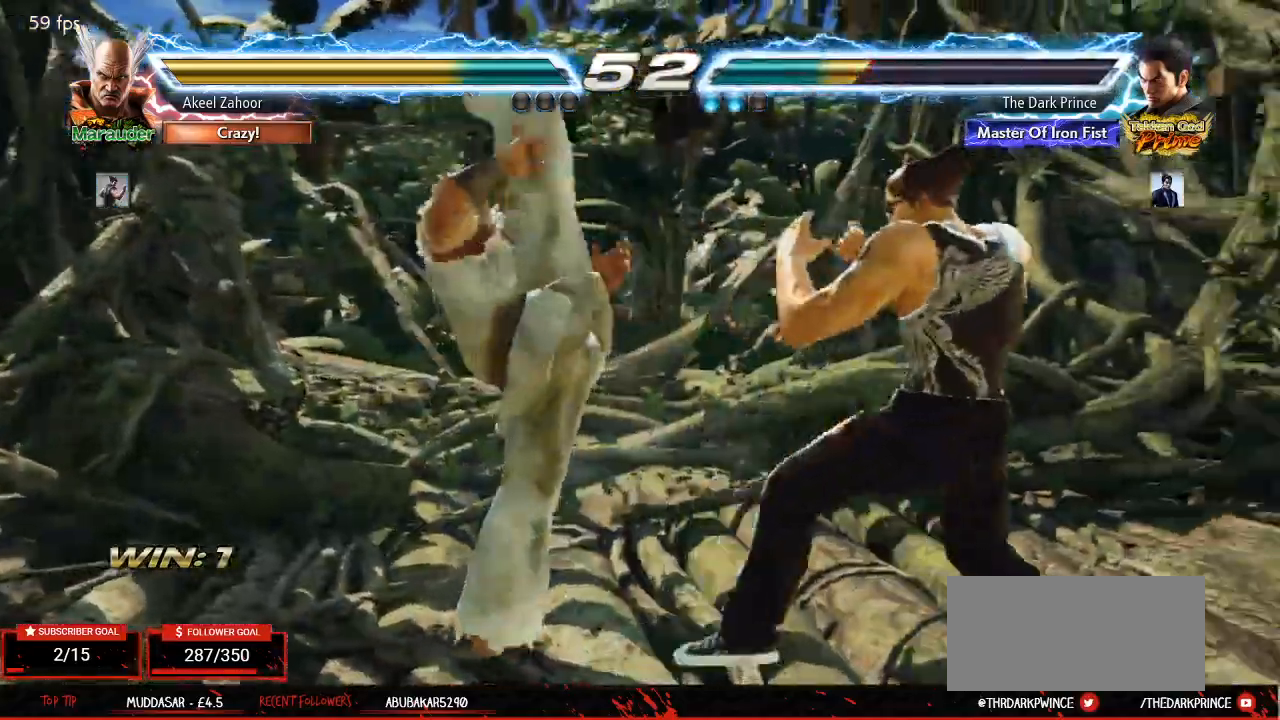
{"dt_ms": 500, "buttons": [], "left_stick": "center", "events": [[250, "left_stick", "center"], [350, "left_stick", "right"], [433, "left_stick", "center"]]}
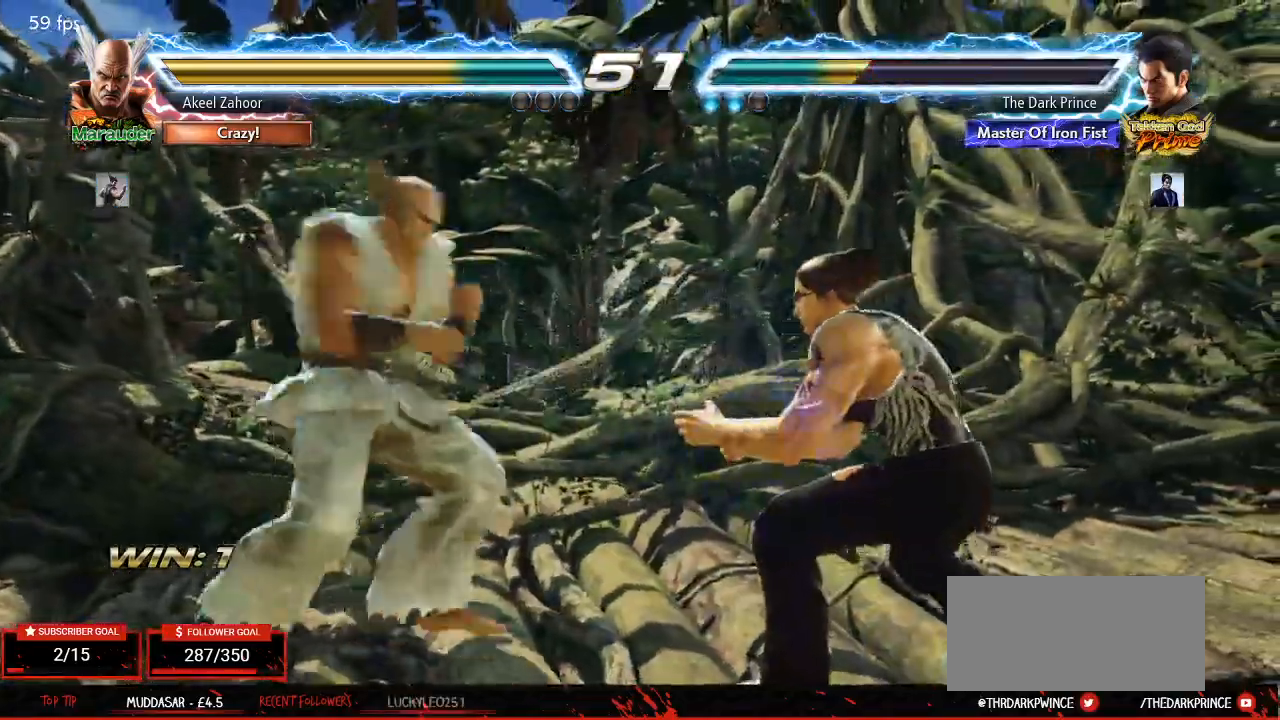
{"dt_ms": 500, "buttons": [], "left_stick": "down-right"}
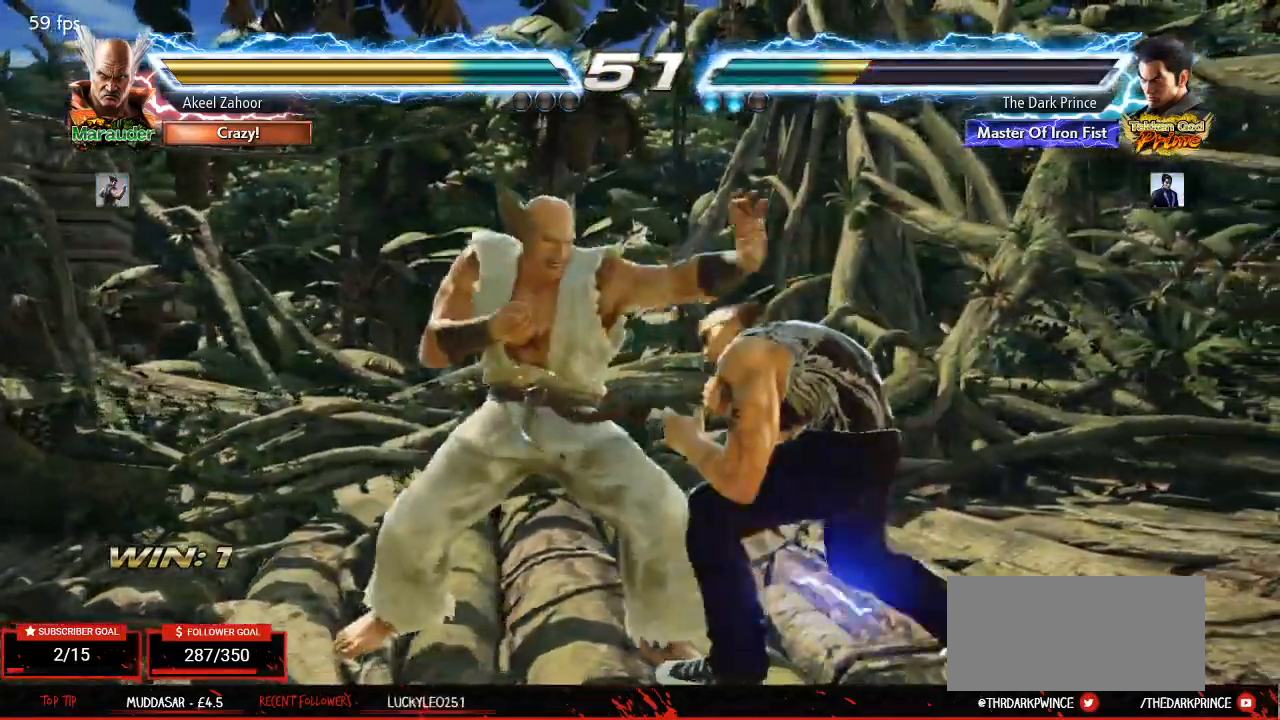
{"dt_ms": 500, "buttons": [], "left_stick": "center"}
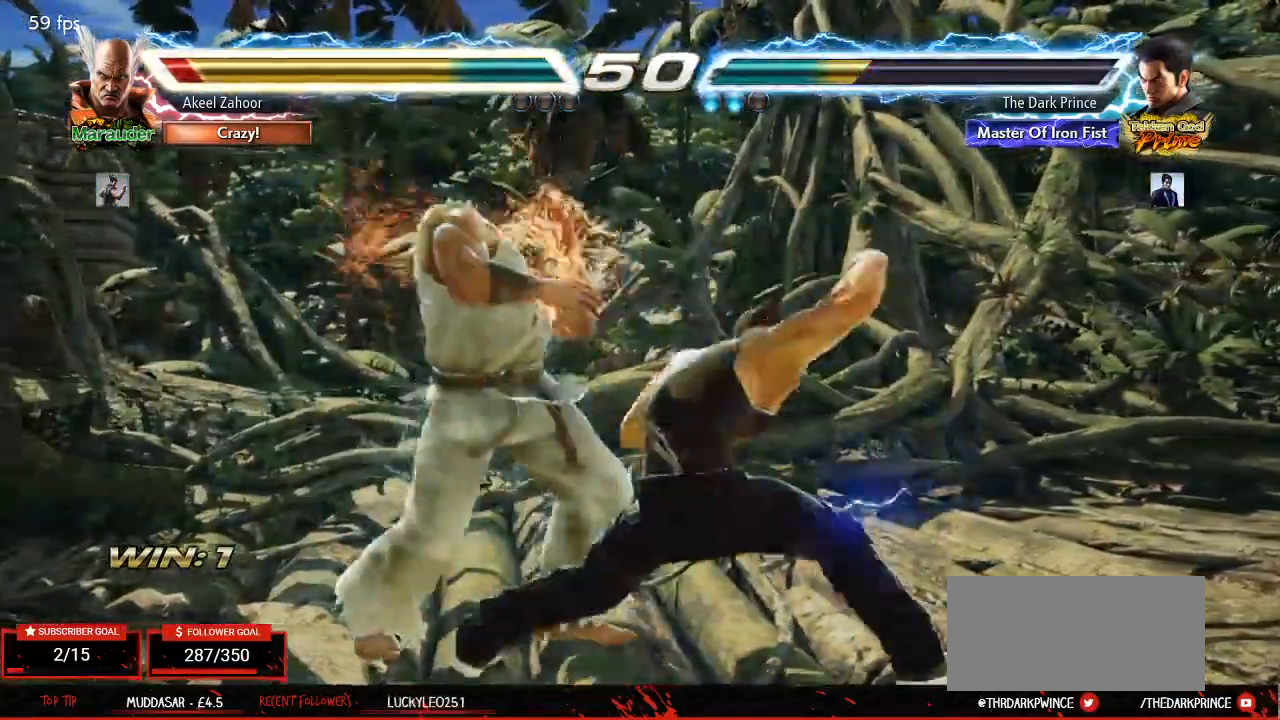
{"dt_ms": 1000, "buttons": [], "left_stick": "center"}
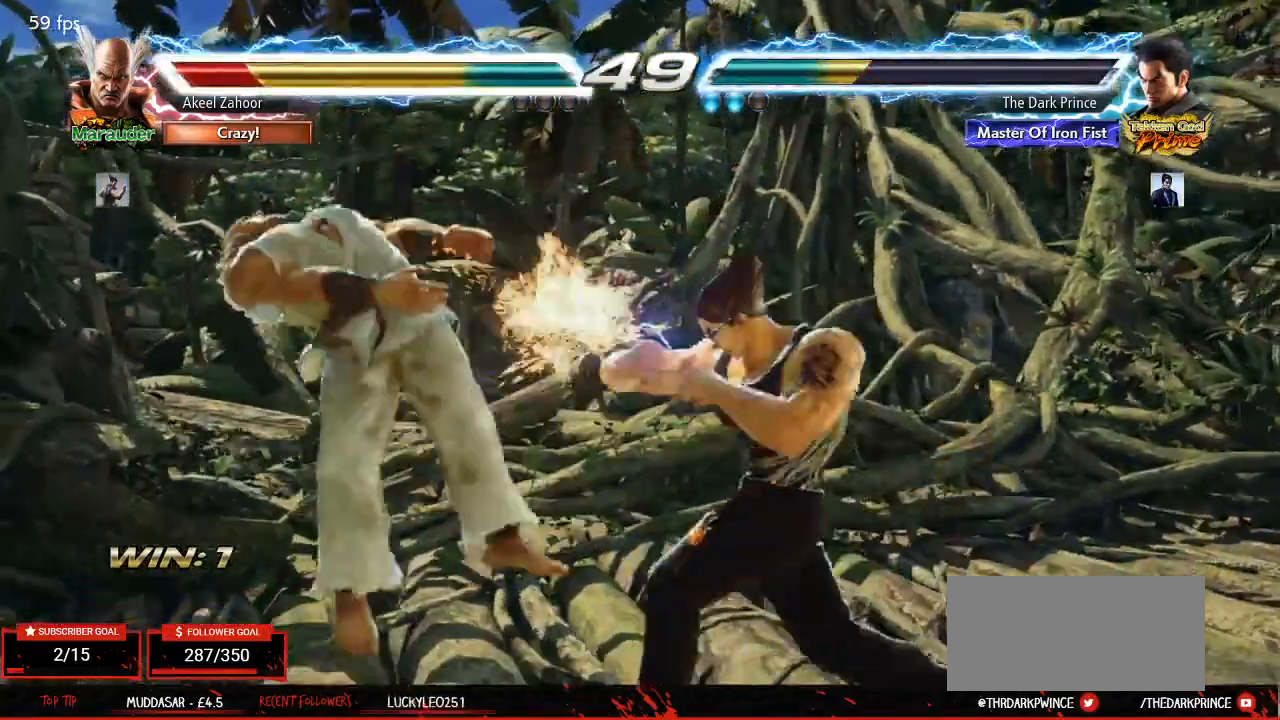
{"dt_ms": 500, "buttons": [], "left_stick": "center", "events": []}
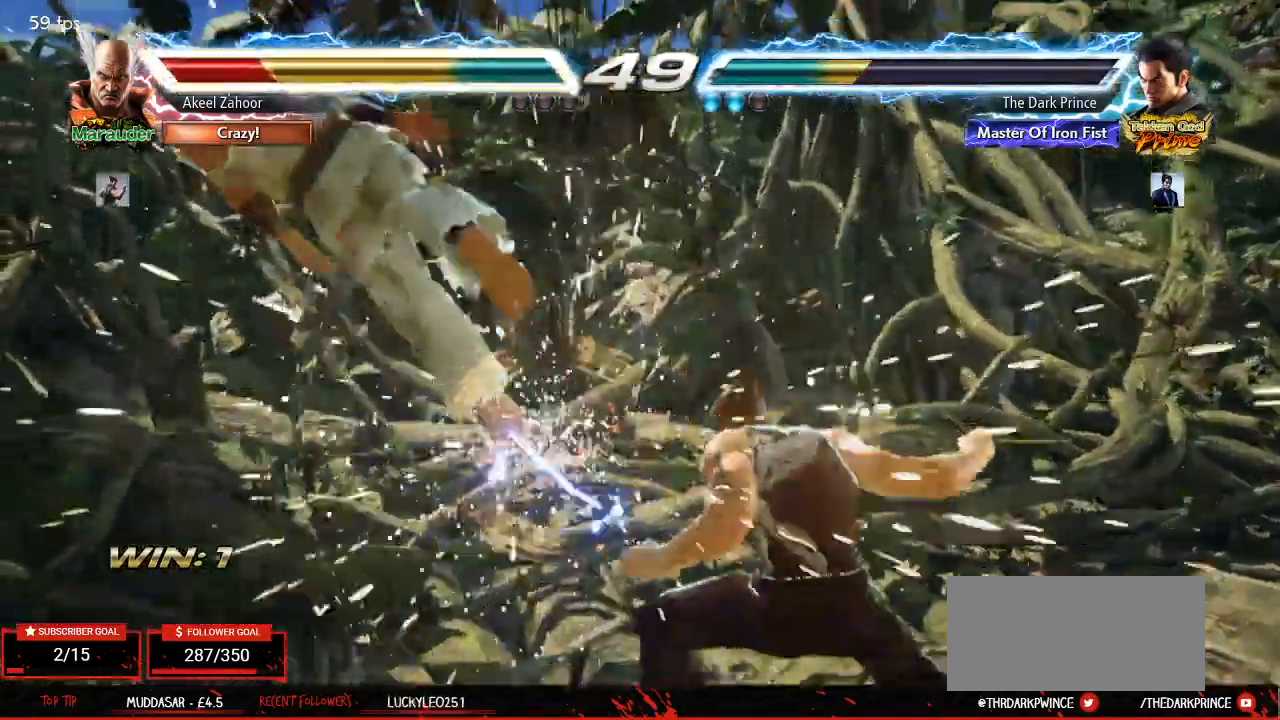
{"dt_ms": 1000, "buttons": [], "left_stick": "left"}
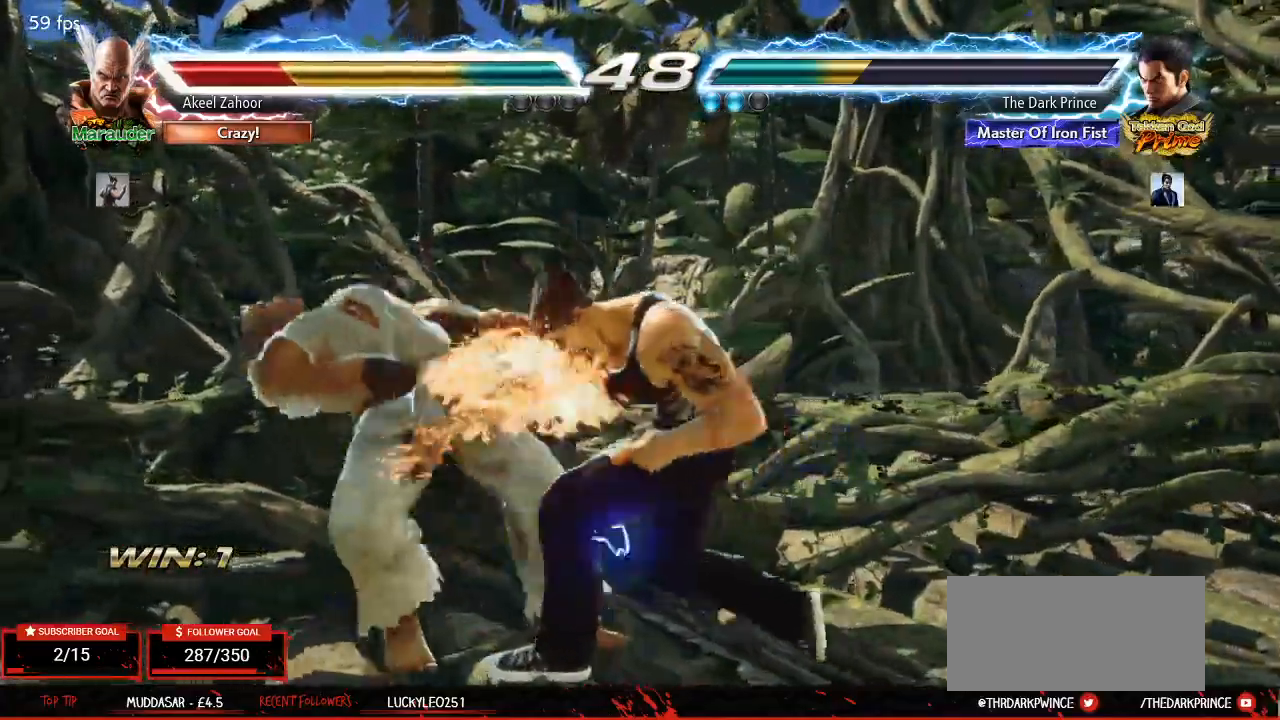
{"dt_ms": 500, "buttons": [], "left_stick": "center"}
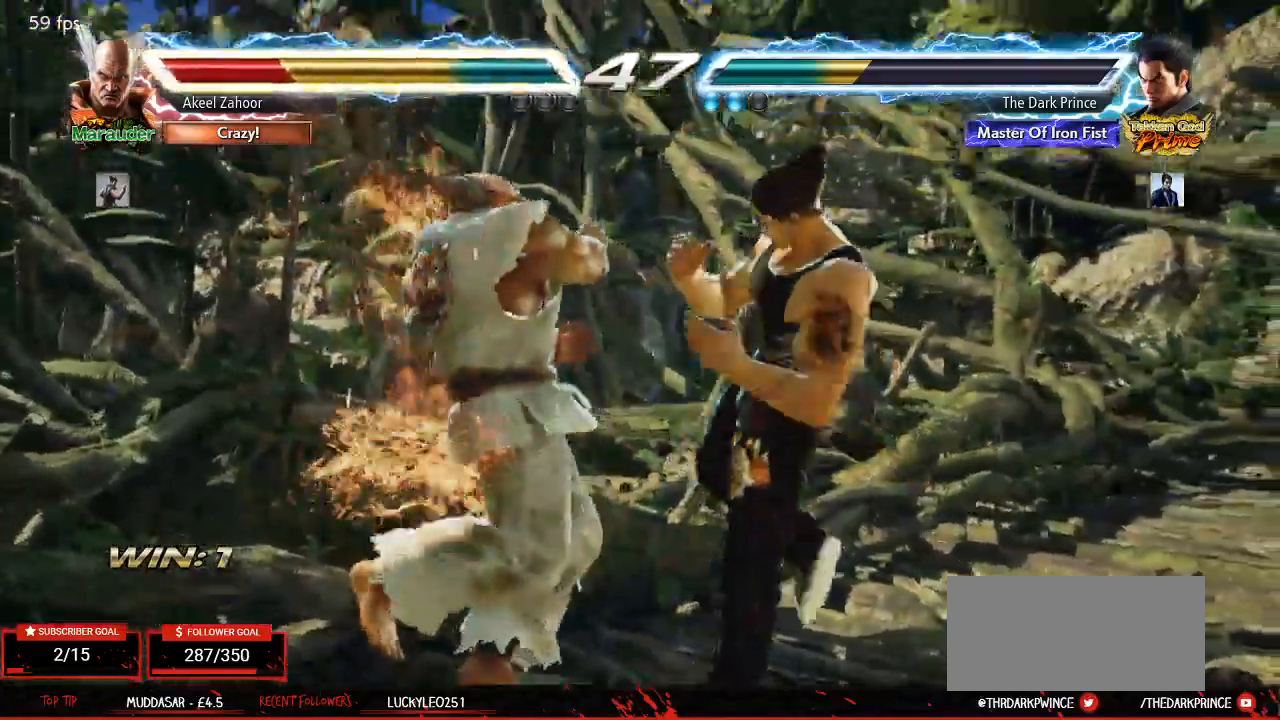
{"dt_ms": 500, "buttons": ["R2"], "left_stick": "down-left", "events": [[17, "left_stick", "left"], [100, "left_stick", "center"], [150, "left_stick", "left"], [317, "left_stick", "down-left"], [450, "R2", "down"]]}
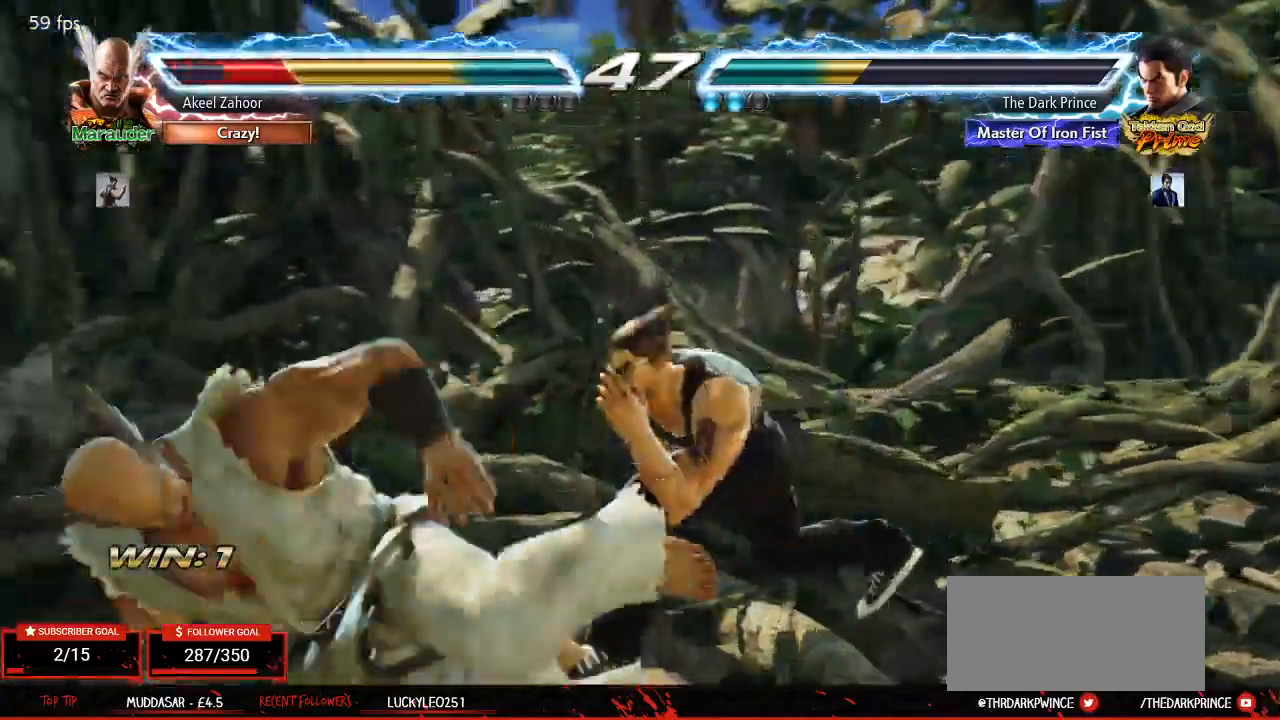
{"dt_ms": 500, "buttons": [], "left_stick": "down-left", "events": [[17, "R2", "up"], [83, "R2", "down"], [167, "R2", "up"]]}
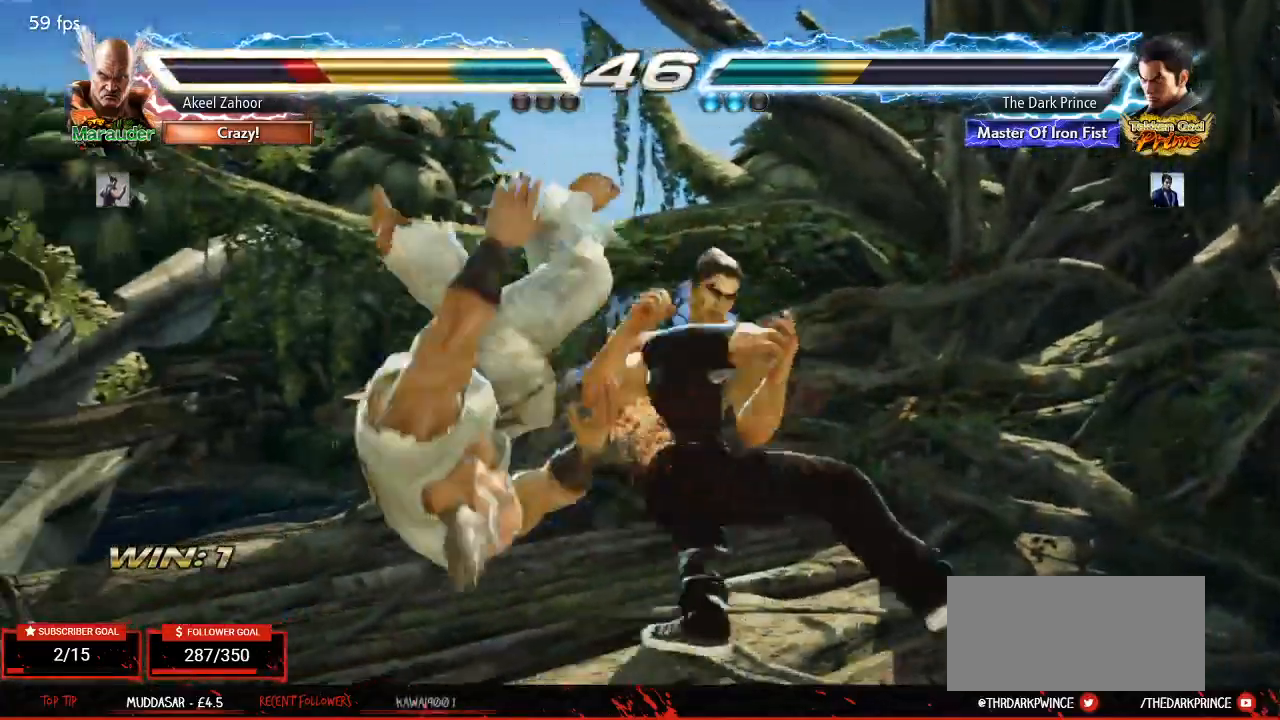
{"dt_ms": 500, "buttons": [], "left_stick": "left", "events": [[50, "left_stick", "center"], [483, "left_stick", "left"]]}